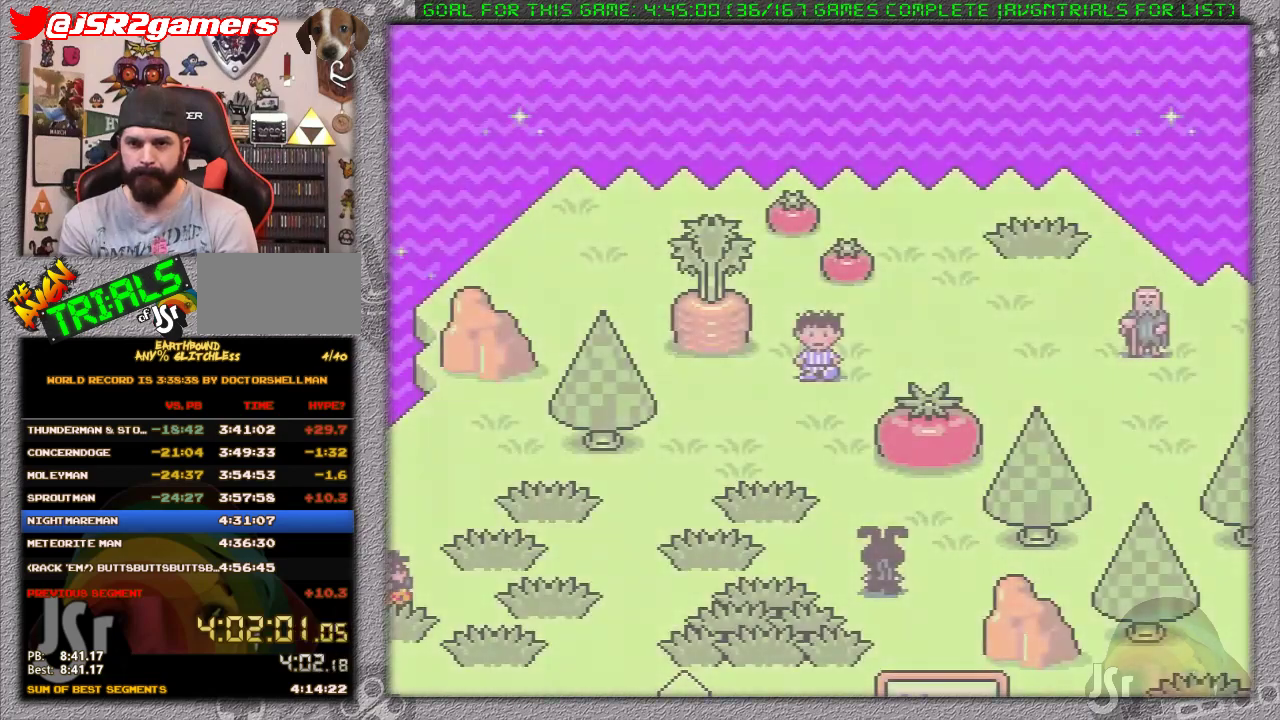
Gameplay with a controller (Nintendo layout); each line is a JSON object with the inputs held at the frame after it. "events" lists button and stick changes between this image and that frame as [ms after this image, input, new state], when the widget could be followed in between. Not read: L1 L3 R3.
{"buttons": ["DPAD_DOWN", "DPAD_LEFT"], "events": [[417, "DPAD_LEFT", "down"], [450, "DPAD_DOWN", "down"]]}
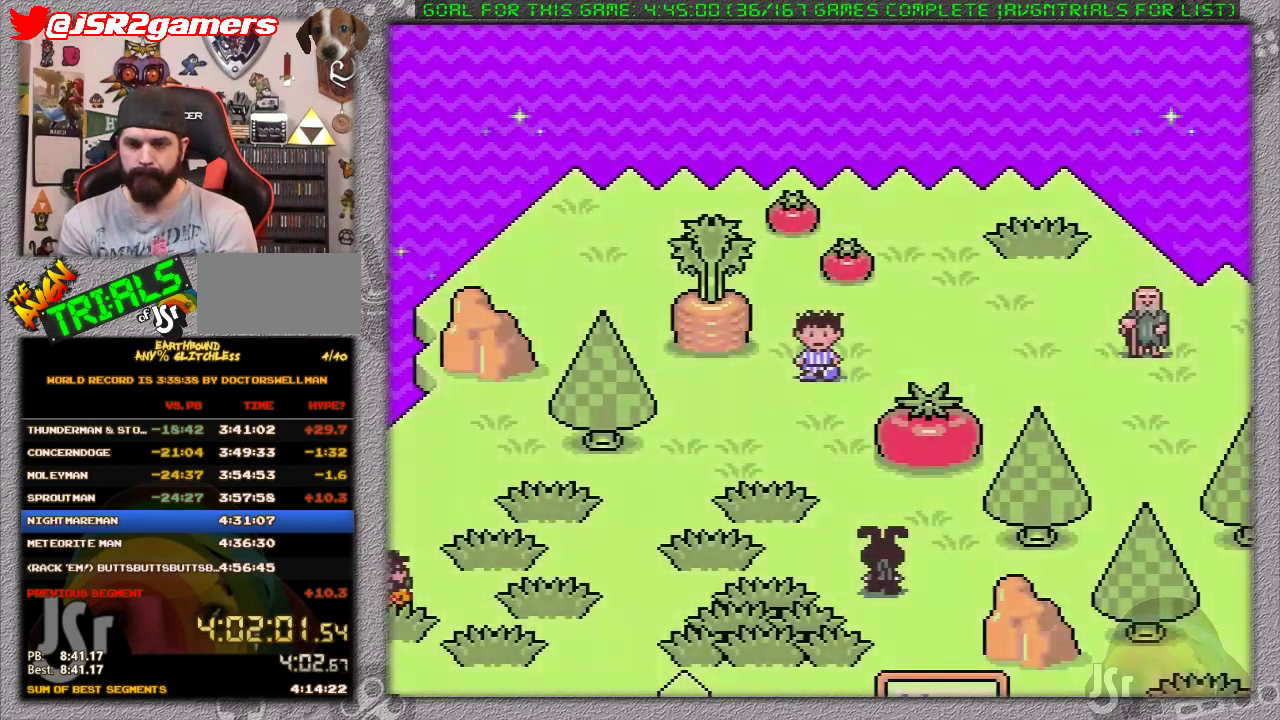
{"buttons": ["DPAD_DOWN", "DPAD_LEFT"], "events": []}
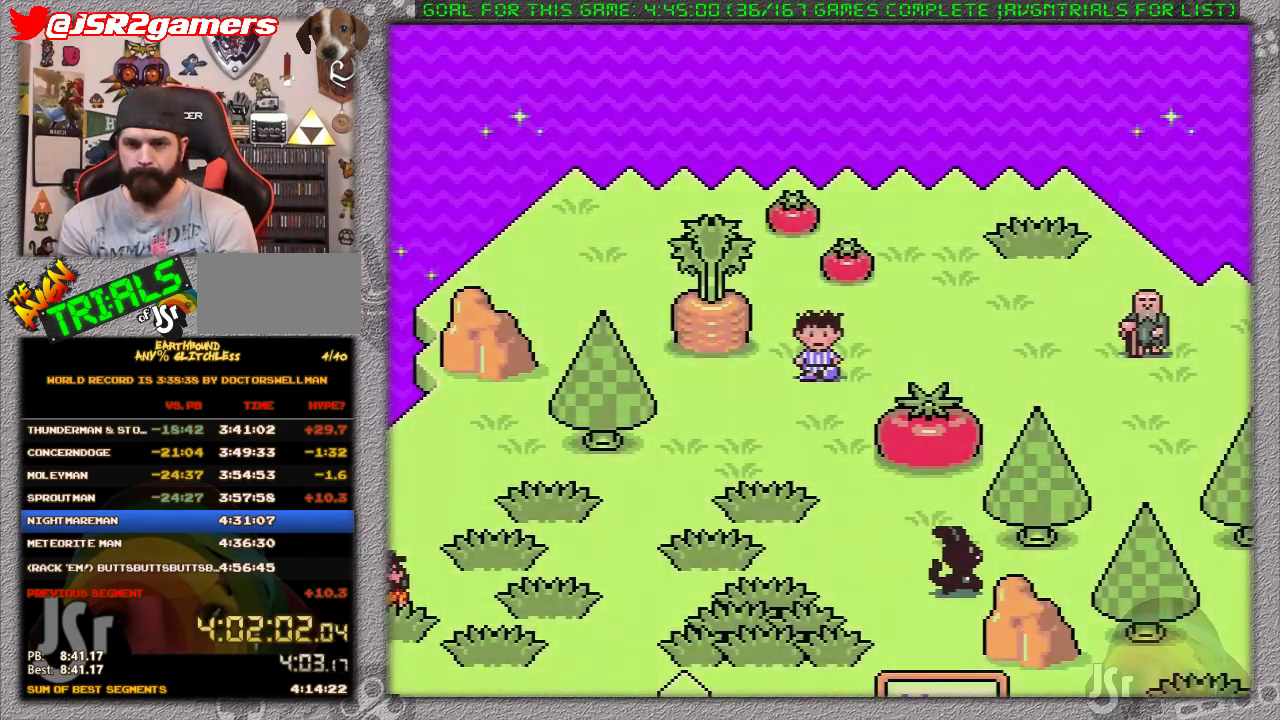
{"buttons": ["DPAD_DOWN", "DPAD_LEFT"], "events": []}
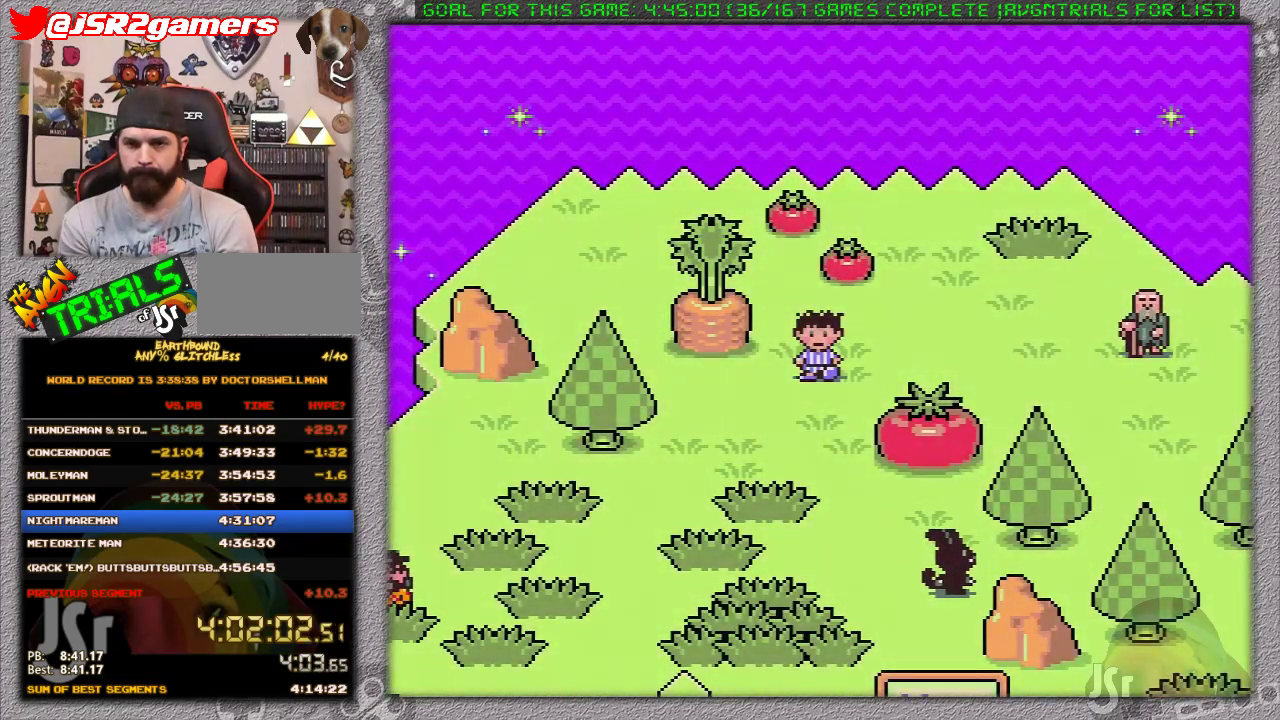
{"buttons": ["DPAD_DOWN", "DPAD_LEFT"], "events": []}
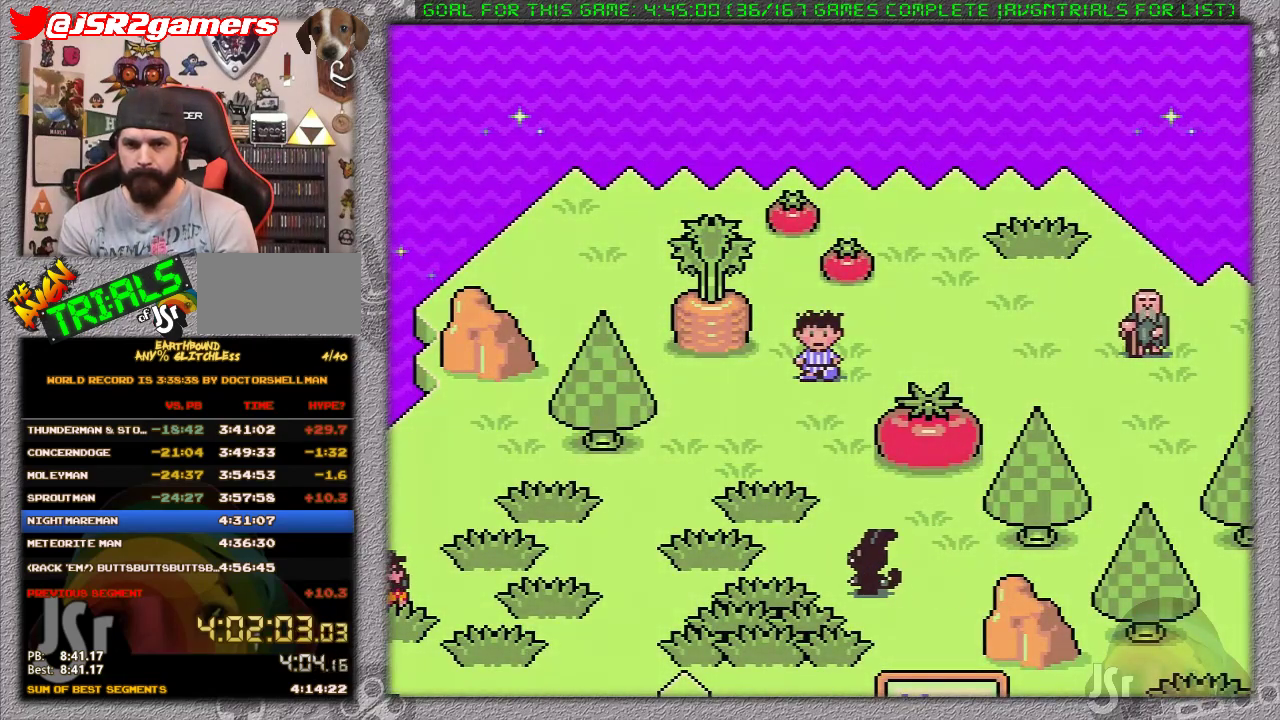
{"buttons": ["DPAD_DOWN", "DPAD_LEFT"], "events": []}
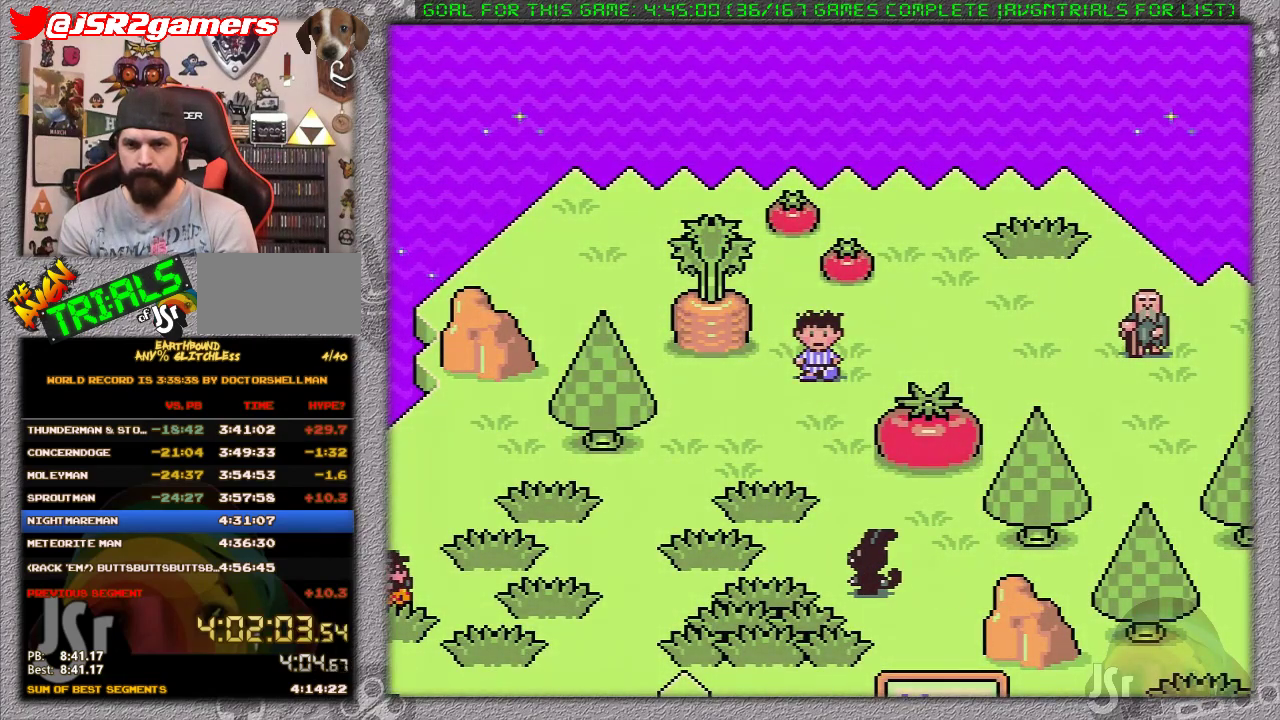
{"buttons": ["DPAD_DOWN", "DPAD_LEFT"], "events": []}
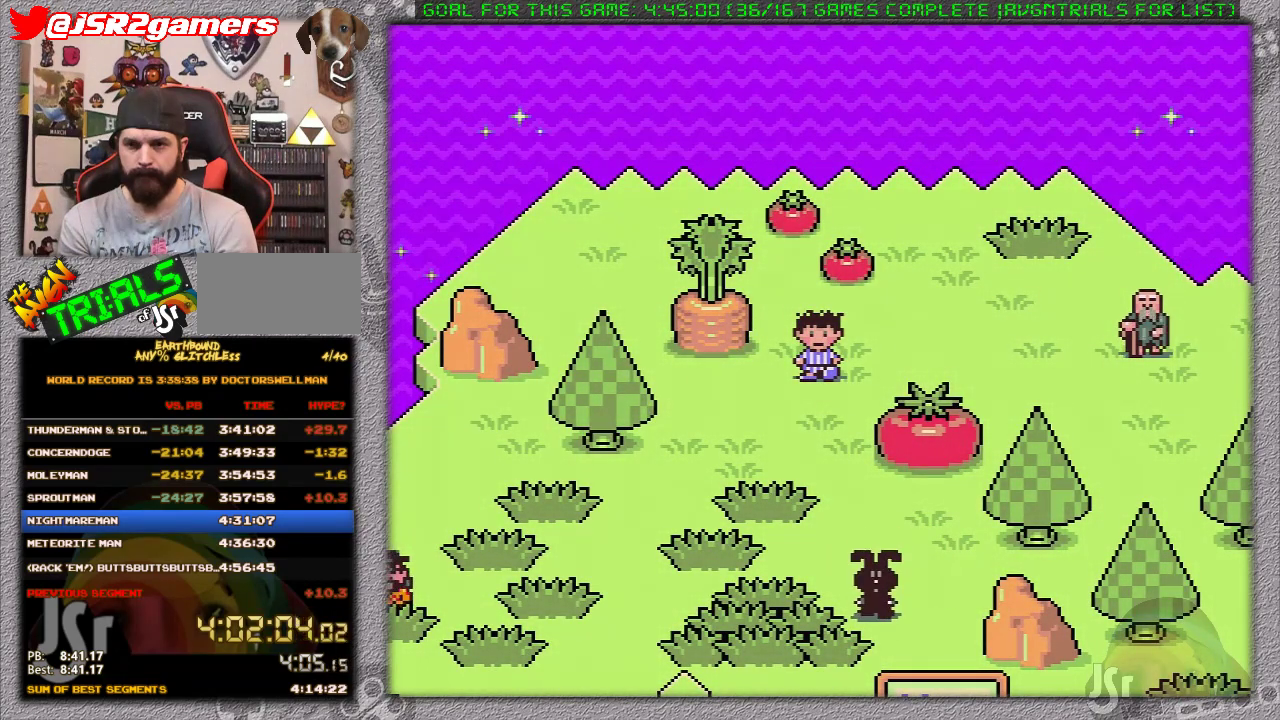
{"buttons": ["DPAD_DOWN", "DPAD_LEFT"], "events": []}
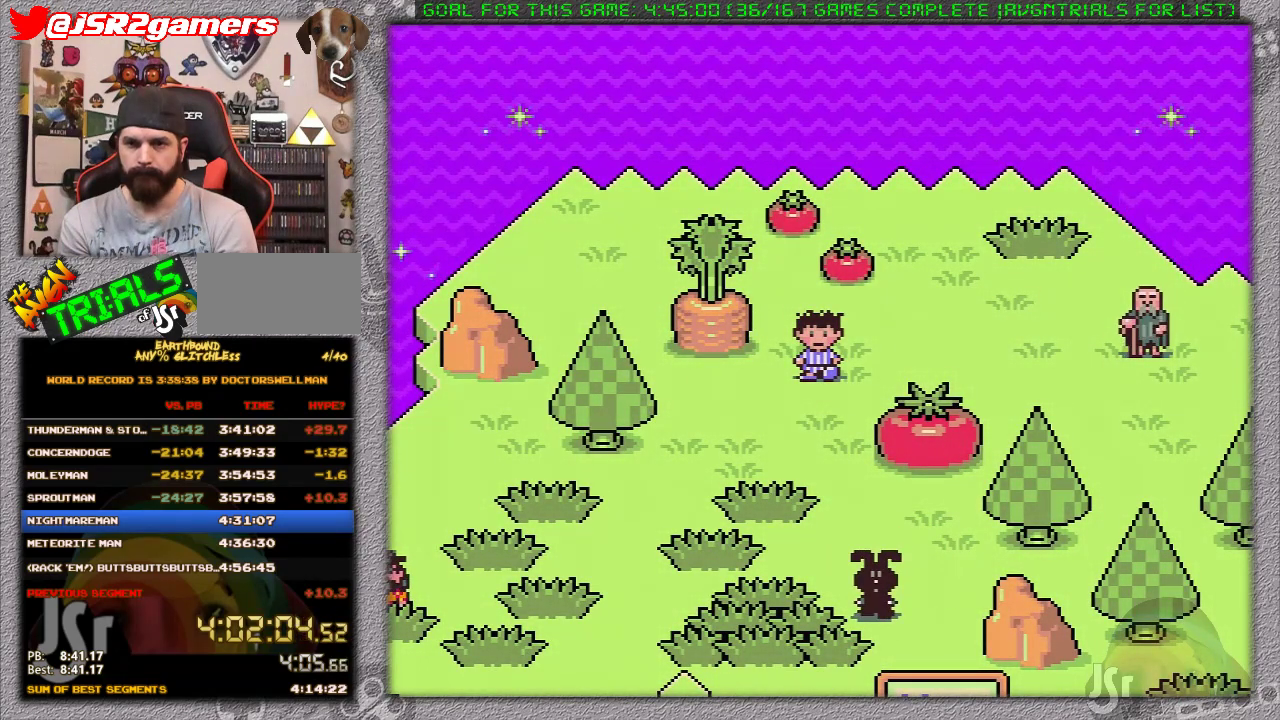
{"buttons": ["DPAD_DOWN", "DPAD_LEFT"], "events": []}
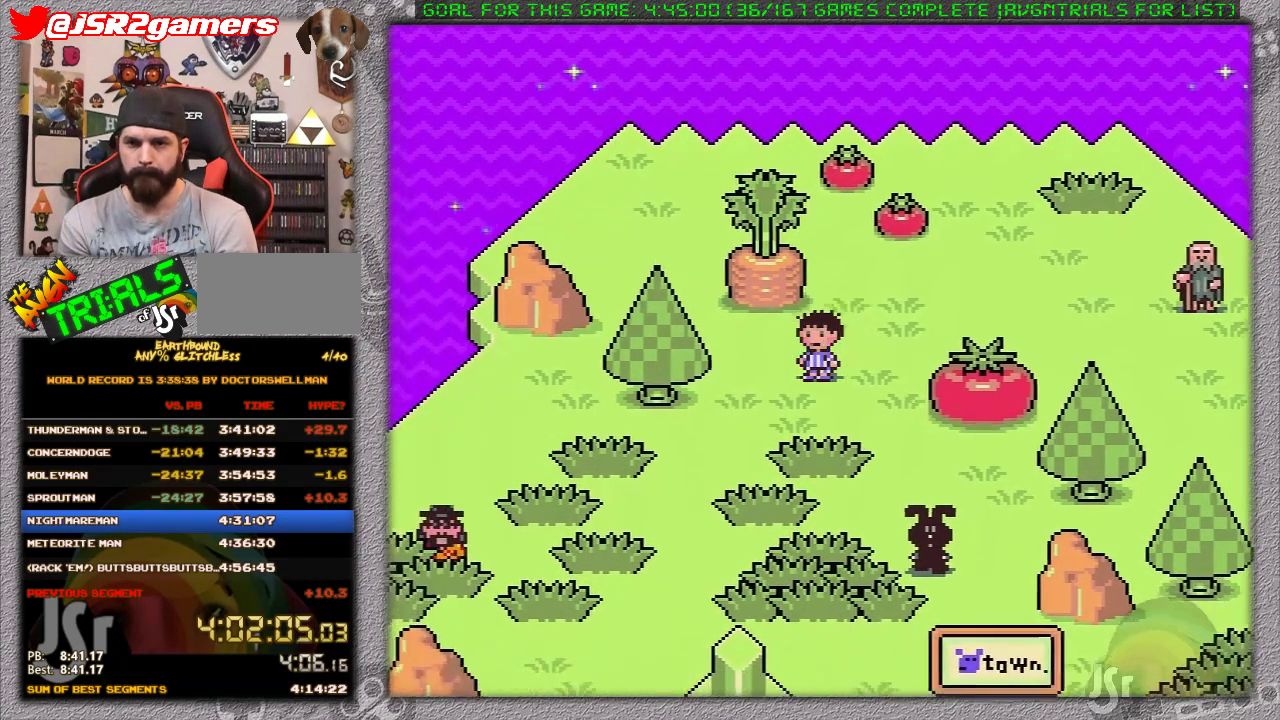
{"buttons": ["DPAD_DOWN", "DPAD_LEFT"], "events": []}
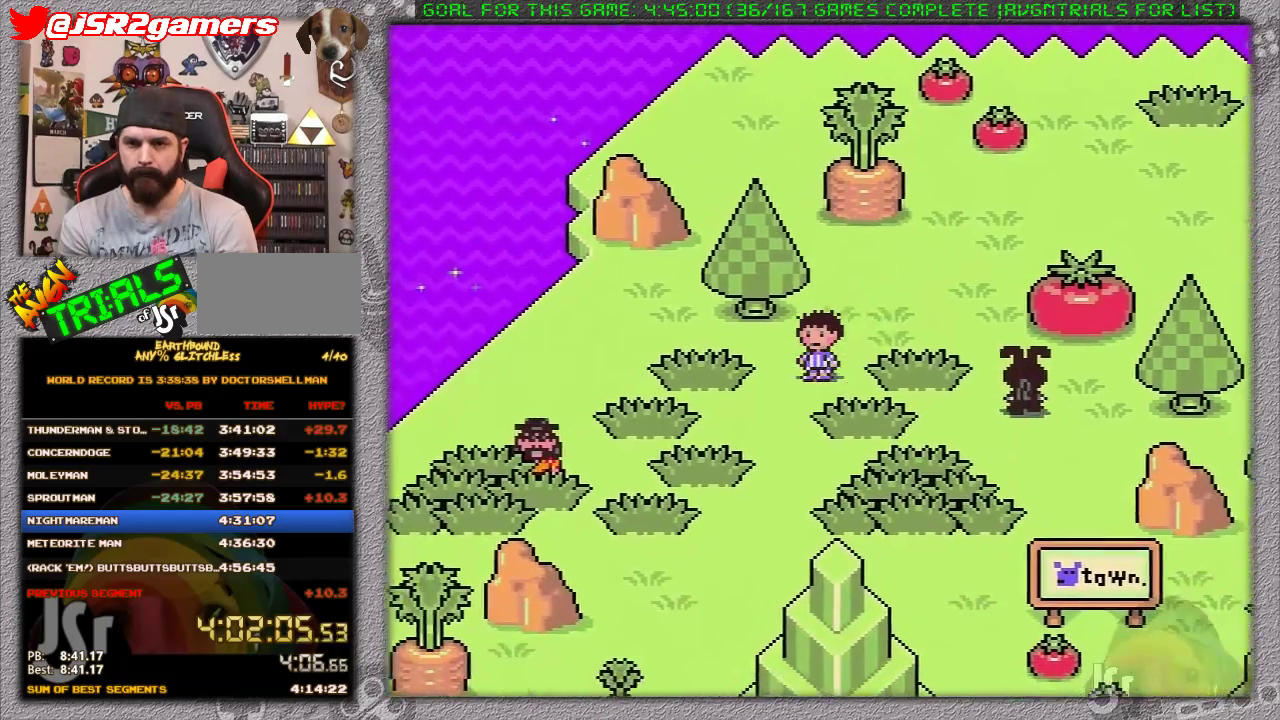
{"buttons": ["DPAD_DOWN"], "events": [[67, "DPAD_LEFT", "up"]]}
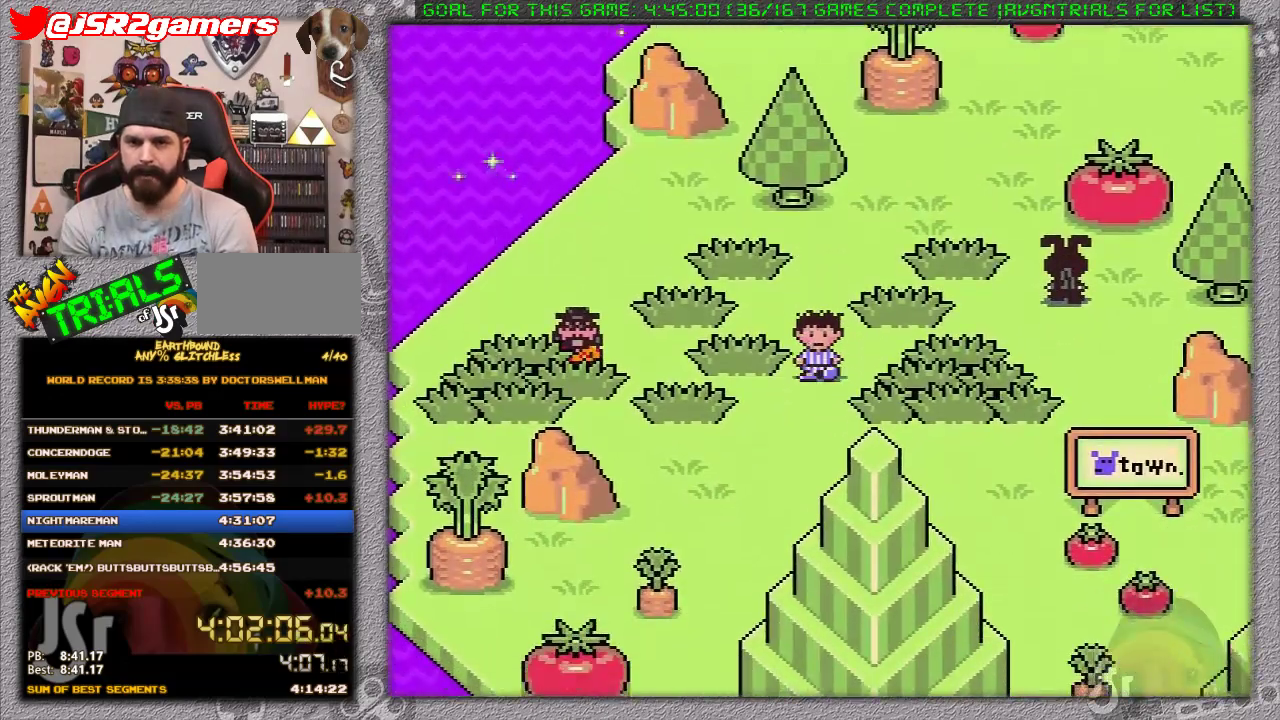
{"buttons": ["DPAD_DOWN", "DPAD_RIGHT"], "events": [[117, "DPAD_RIGHT", "down"]]}
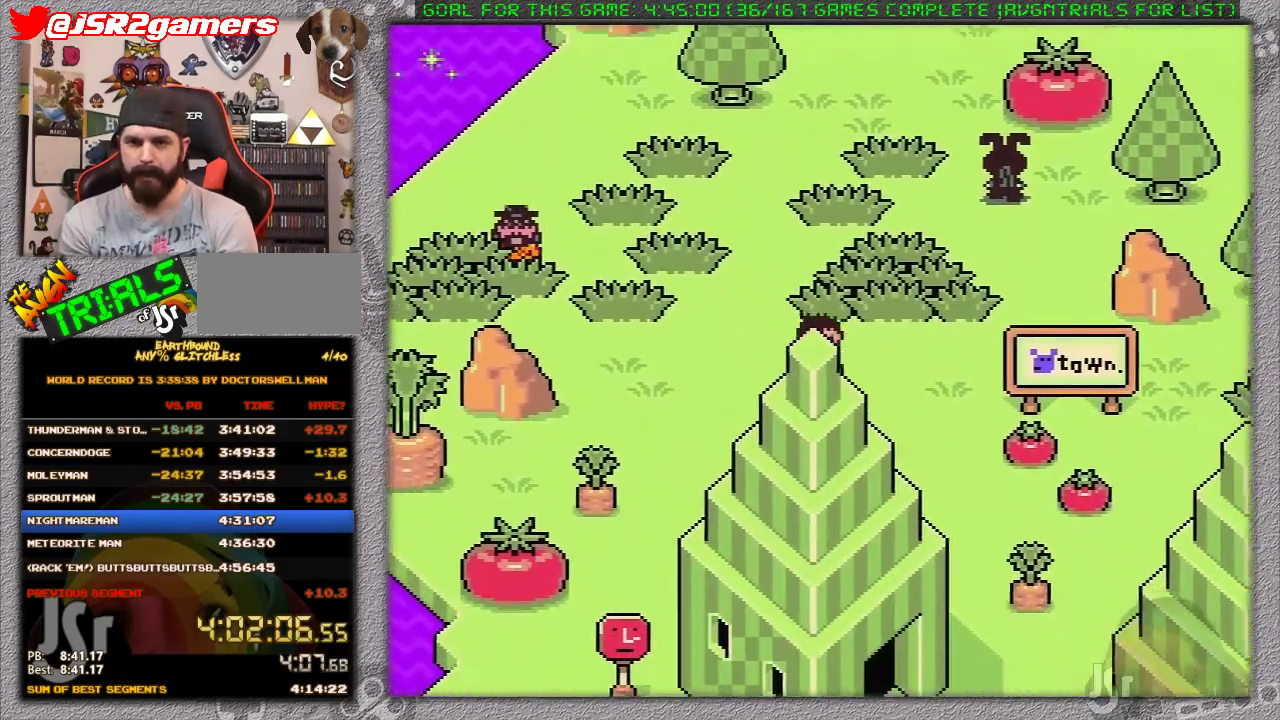
{"buttons": ["DPAD_DOWN", "DPAD_RIGHT"], "events": []}
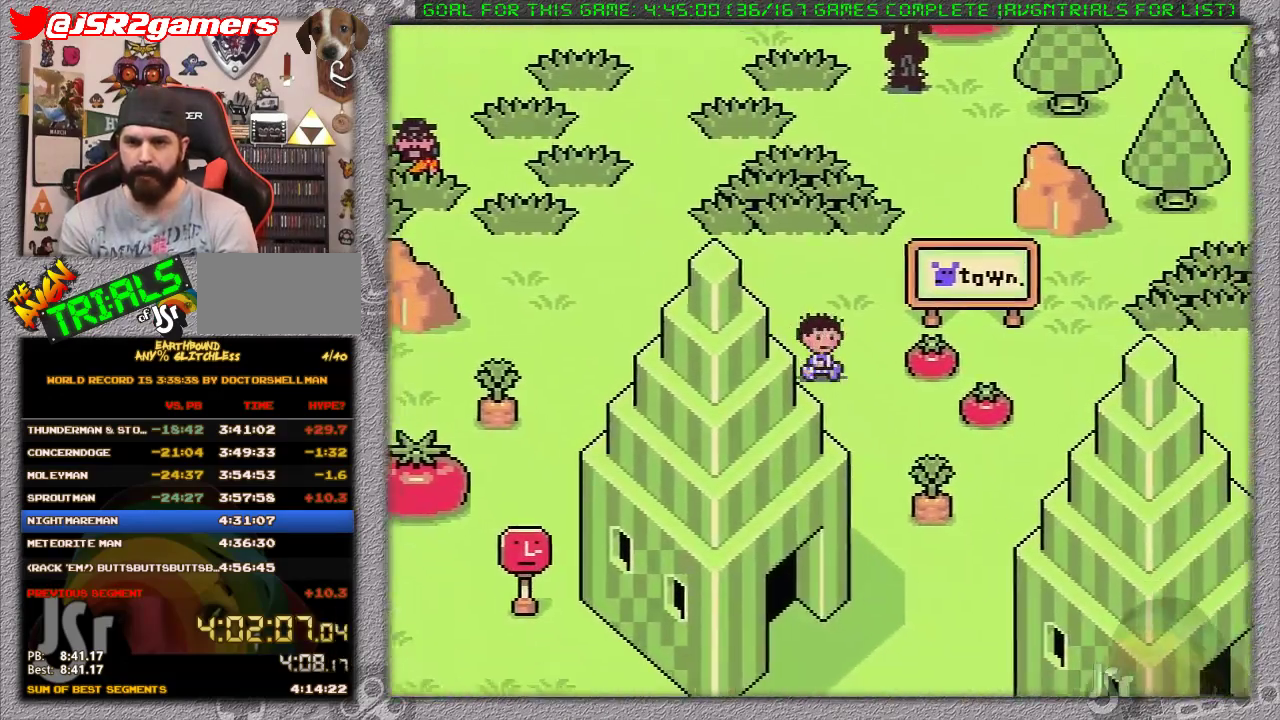
{"buttons": ["DPAD_DOWN"], "events": [[183, "DPAD_RIGHT", "up"]]}
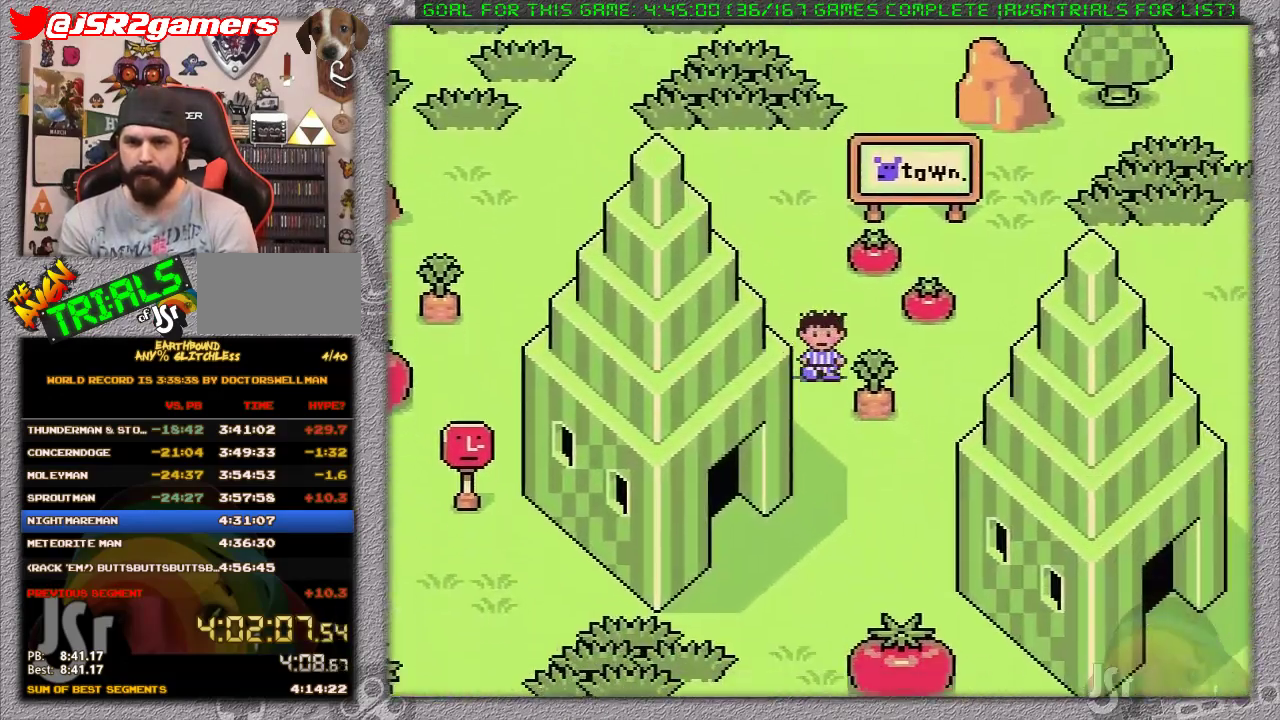
{"buttons": ["DPAD_DOWN", "DPAD_LEFT"], "events": [[500, "DPAD_LEFT", "down"]]}
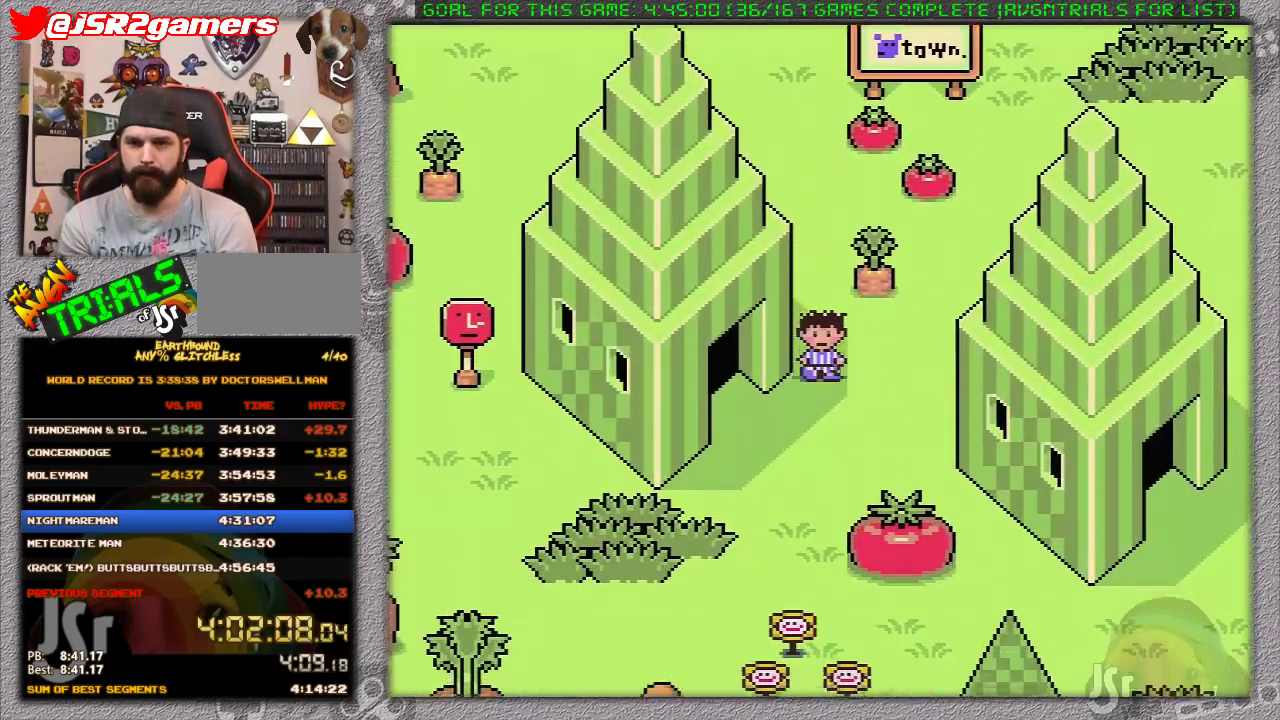
{"buttons": [], "events": [[483, "DPAD_DOWN", "up"], [483, "DPAD_LEFT", "up"]]}
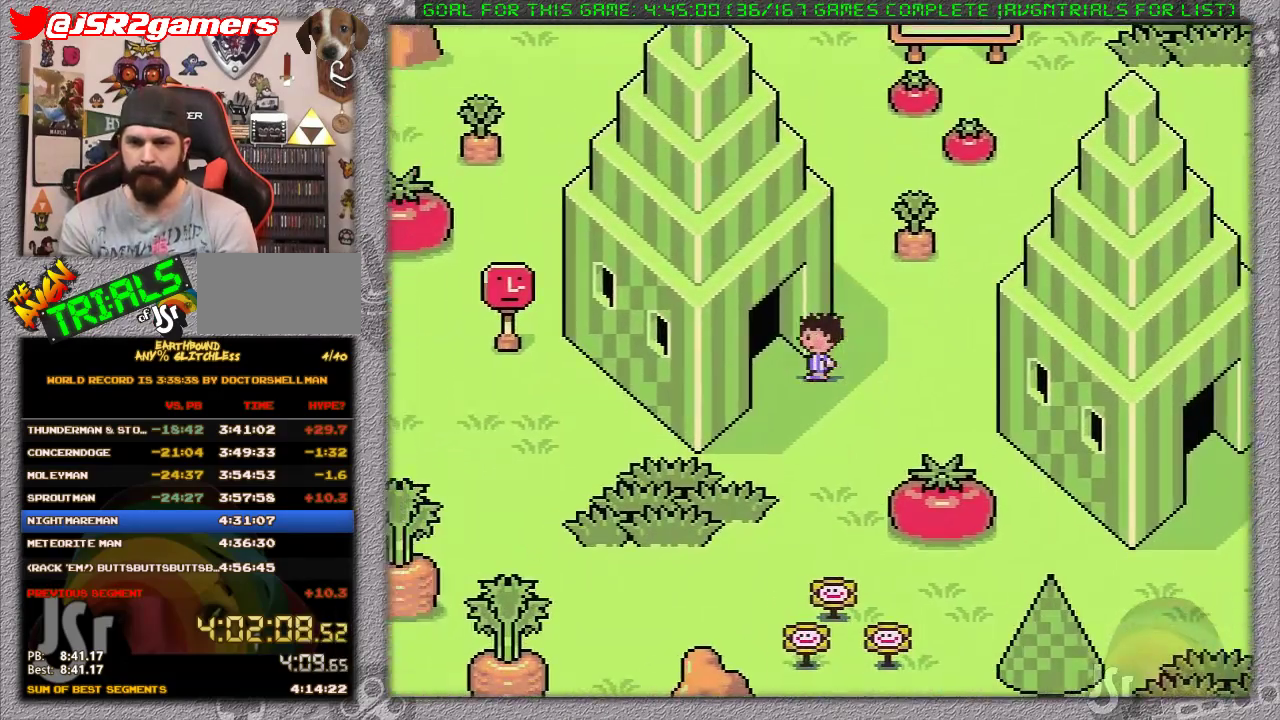
{"buttons": [], "events": []}
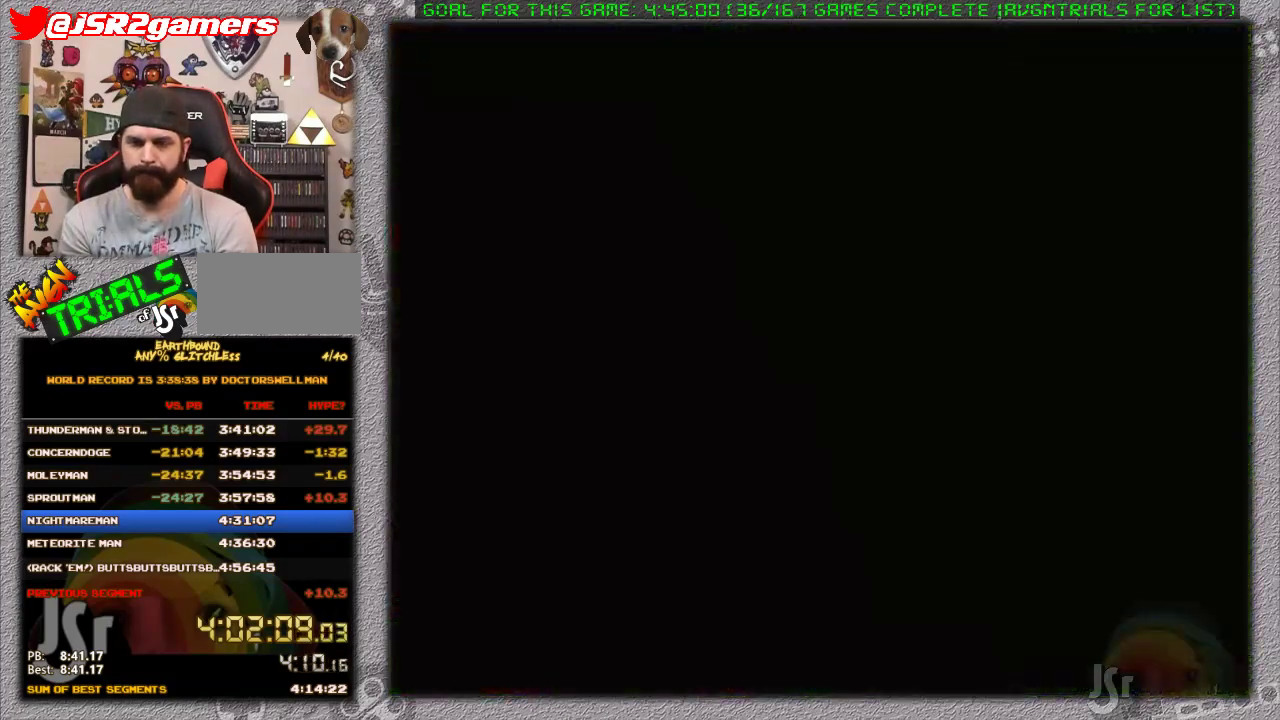
{"buttons": [], "events": []}
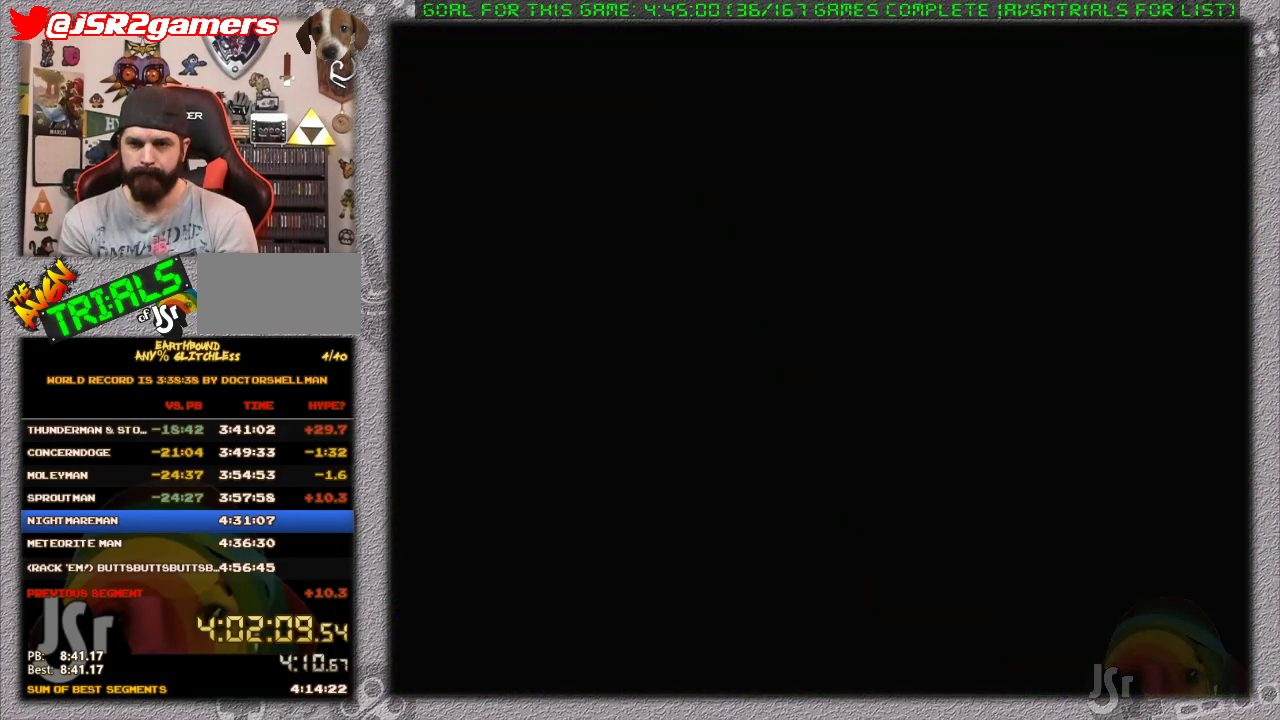
{"buttons": ["DPAD_LEFT"], "events": [[200, "DPAD_LEFT", "down"]]}
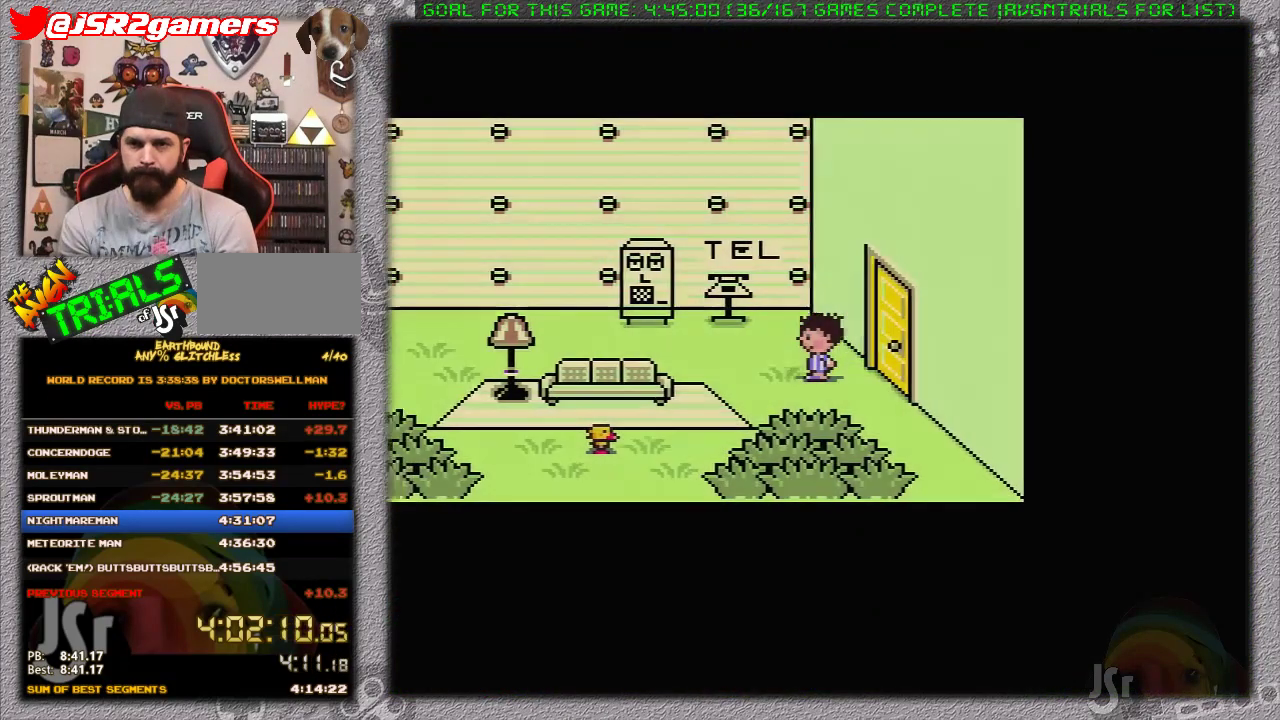
{"buttons": [], "events": [[117, "DPAD_UP", "down"], [183, "DPAD_LEFT", "up"], [483, "DPAD_UP", "up"]]}
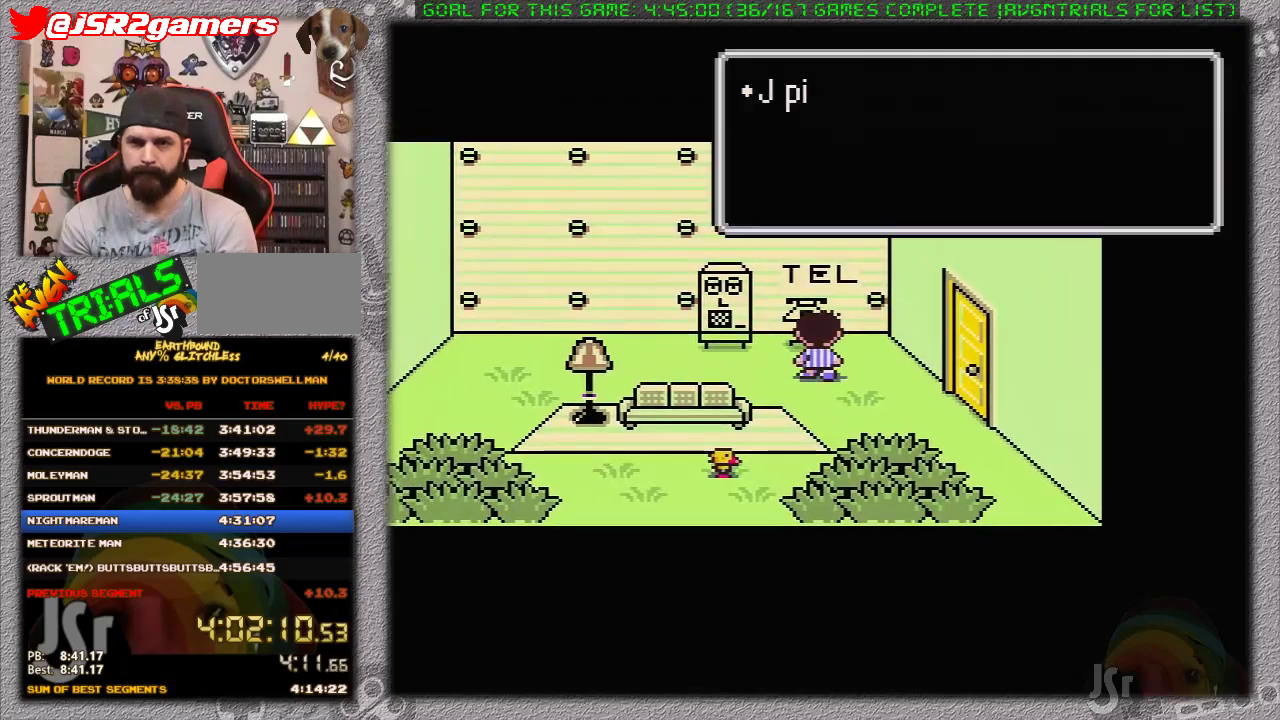
{"buttons": [], "events": [[117, "A", "down"], [183, "A", "up"], [250, "A", "down"], [300, "A", "up"], [367, "A", "down"], [433, "A", "up"]]}
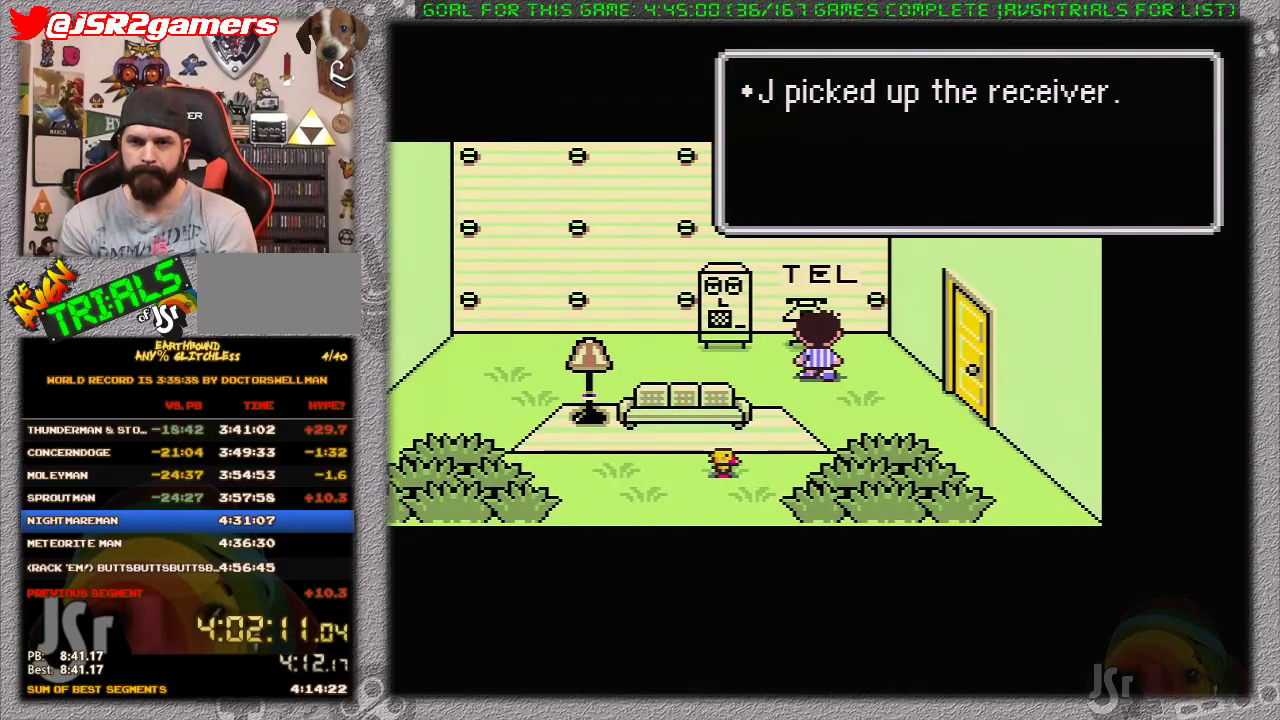
{"buttons": ["A"], "events": [[17, "A", "down"], [367, "A", "up"], [433, "A", "down"]]}
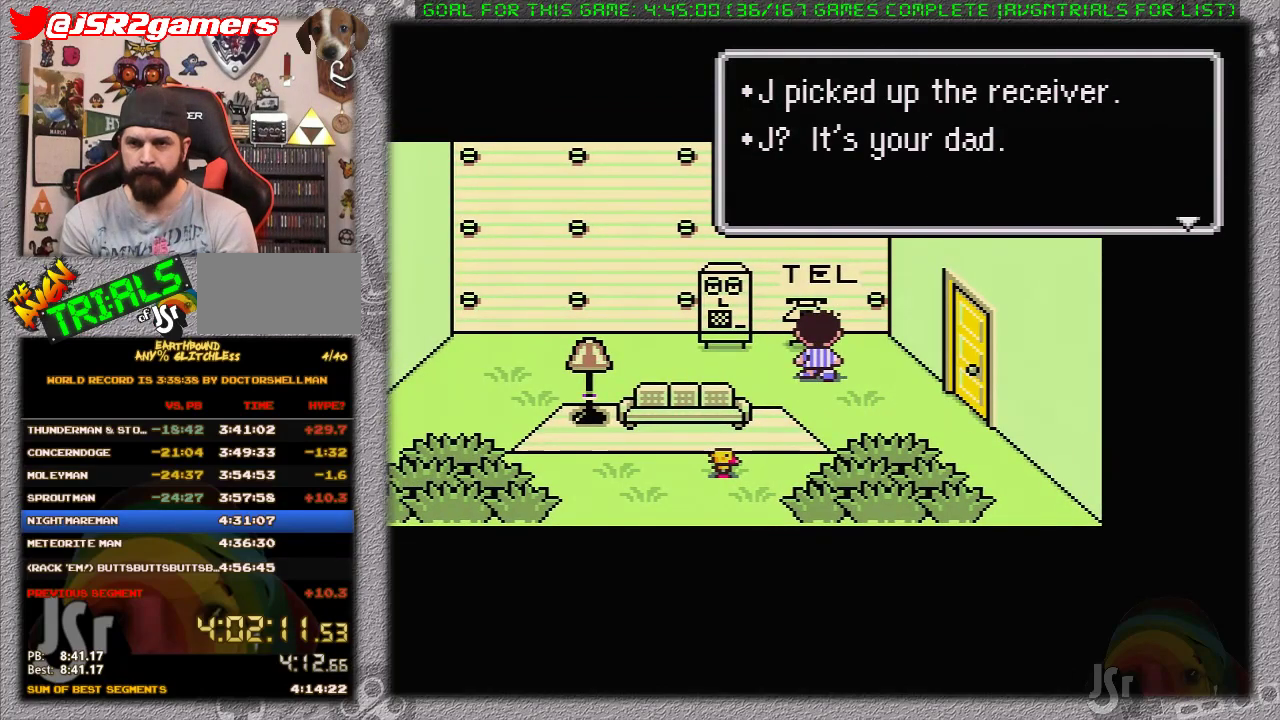
{"buttons": [], "events": [[150, "A", "up"], [200, "A", "down"], [300, "A", "up"], [367, "A", "down"], [433, "A", "up"]]}
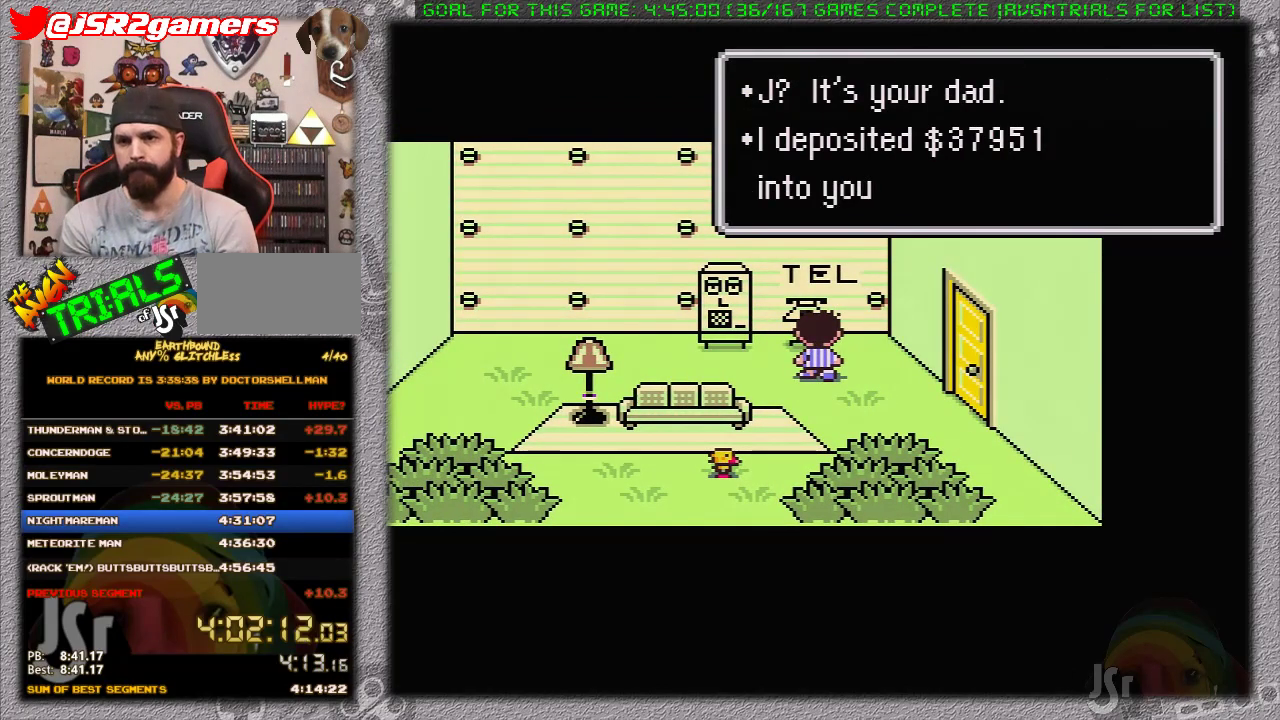
{"buttons": ["A"], "events": [[17, "A", "down"], [83, "A", "up"], [300, "A", "down"], [367, "A", "up"], [417, "A", "down"]]}
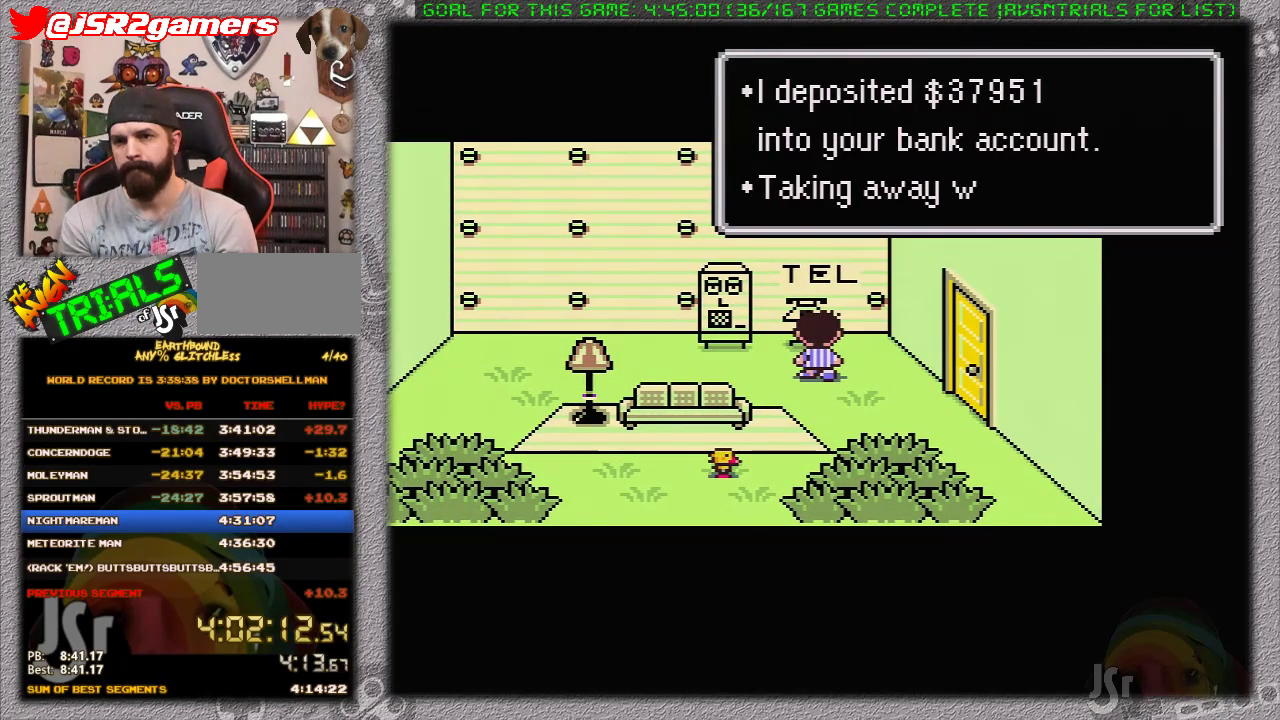
{"buttons": [], "events": [[17, "A", "up"], [83, "A", "down"], [150, "A", "up"], [250, "A", "down"], [300, "A", "up"]]}
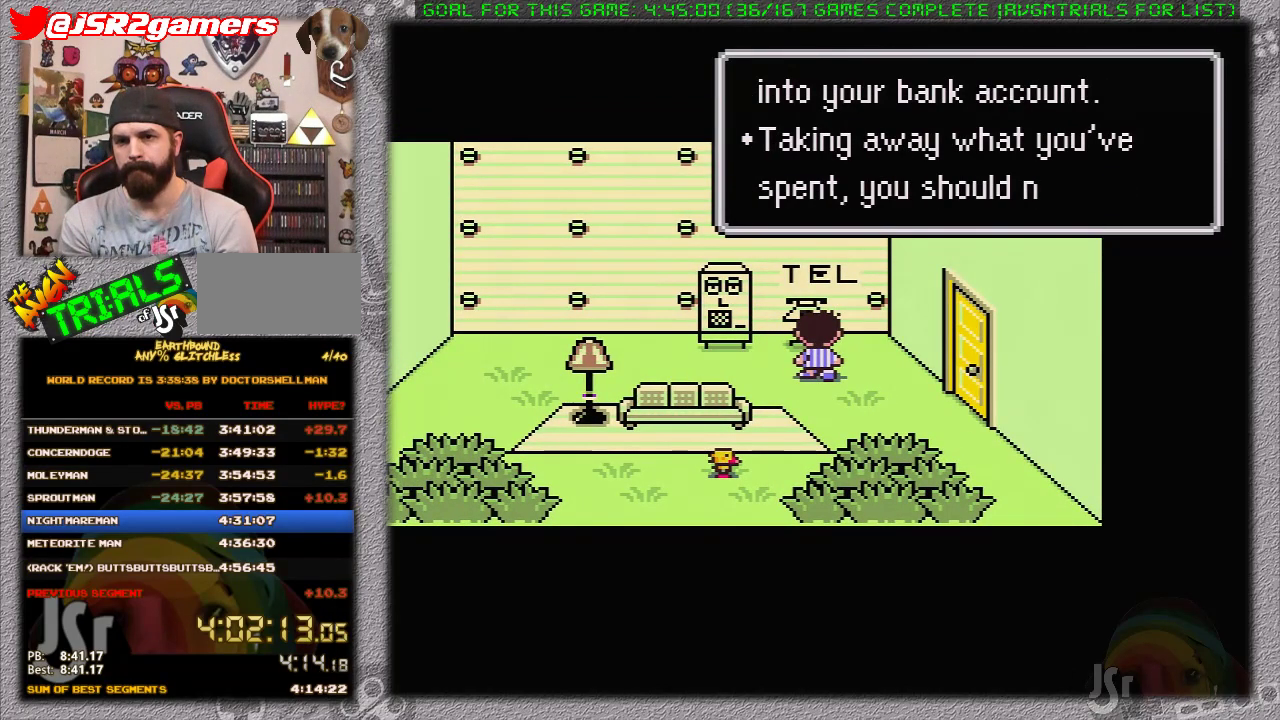
{"buttons": ["A"], "events": [[17, "A", "down"], [83, "A", "up"], [150, "A", "down"], [217, "A", "up"], [317, "A", "down"], [367, "A", "up"], [450, "A", "down"]]}
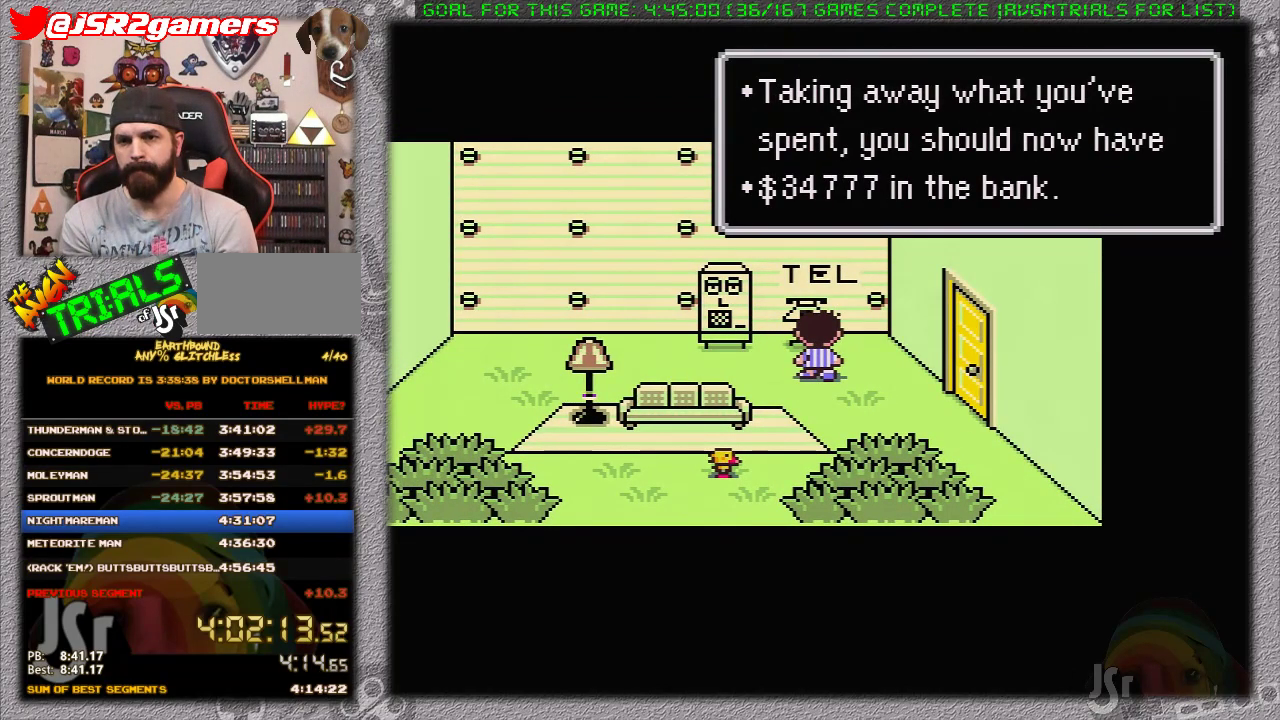
{"buttons": [], "events": [[33, "A", "up"]]}
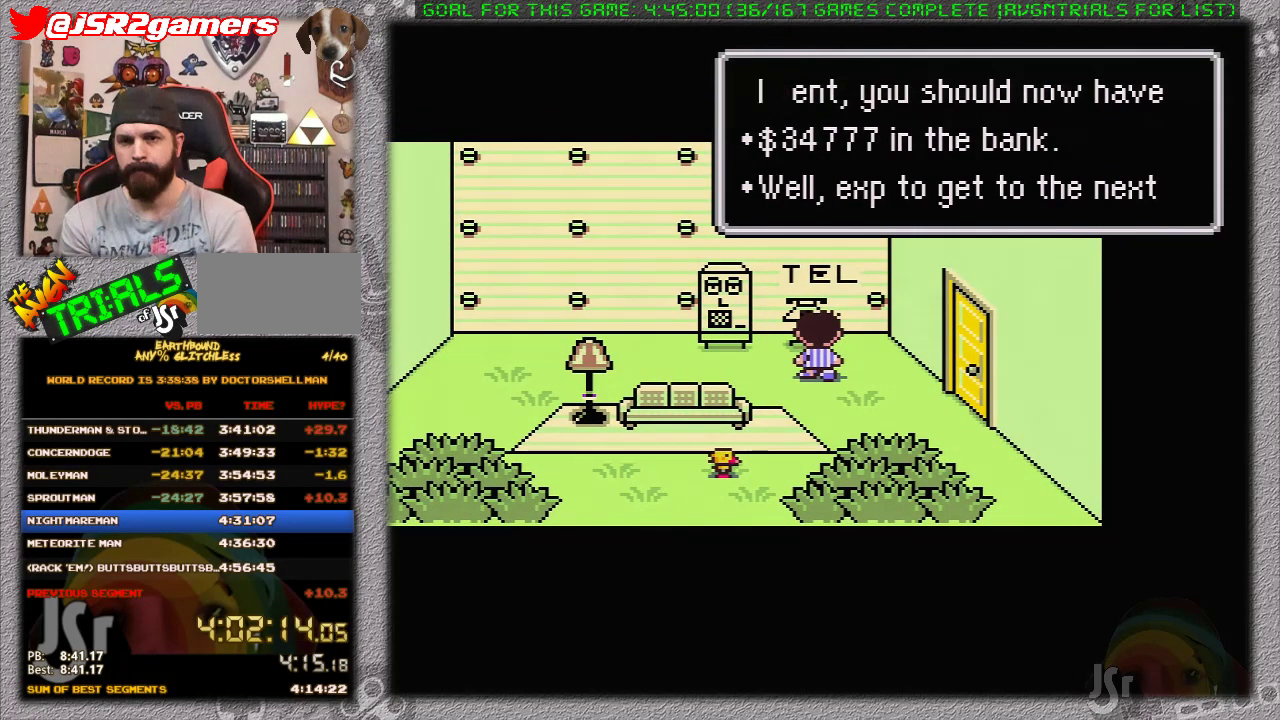
{"buttons": ["A"], "events": [[17, "A", "down"], [83, "A", "up"], [150, "A", "down"], [200, "A", "up"], [300, "A", "down"], [367, "A", "up"], [433, "A", "down"]]}
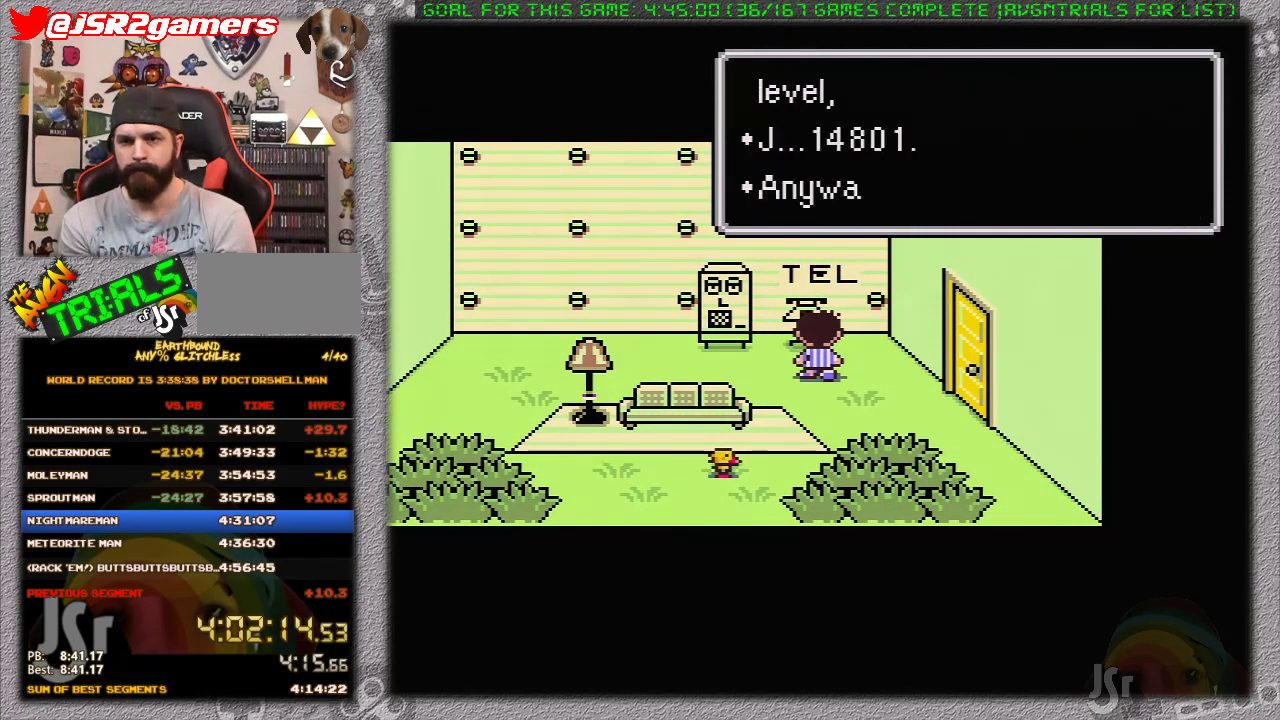
{"buttons": [], "events": [[17, "A", "up"], [300, "A", "down"], [367, "A", "up"], [450, "A", "down"], [500, "A", "up"]]}
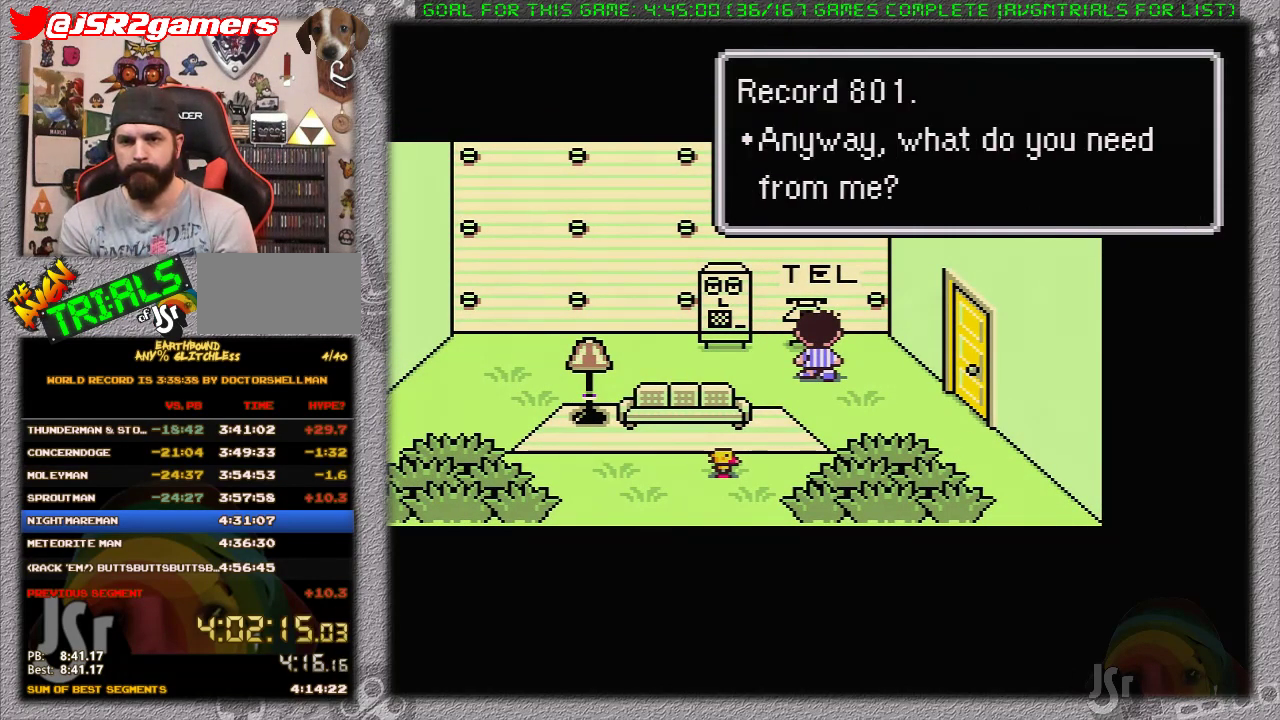
{"buttons": [], "events": [[83, "A", "down"], [150, "A", "up"], [200, "A", "down"], [300, "A", "up"], [367, "A", "down"], [450, "A", "up"]]}
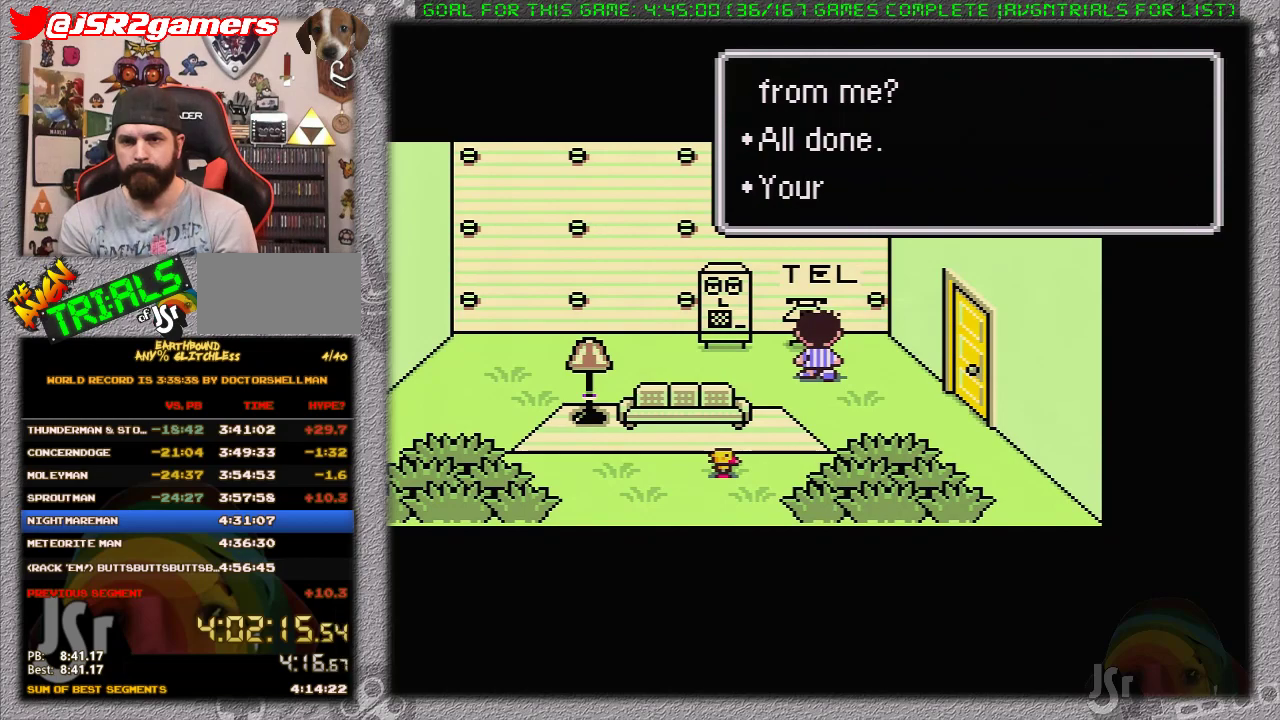
{"buttons": [], "events": [[250, "A", "down"], [300, "A", "up"], [367, "A", "down"], [450, "A", "up"]]}
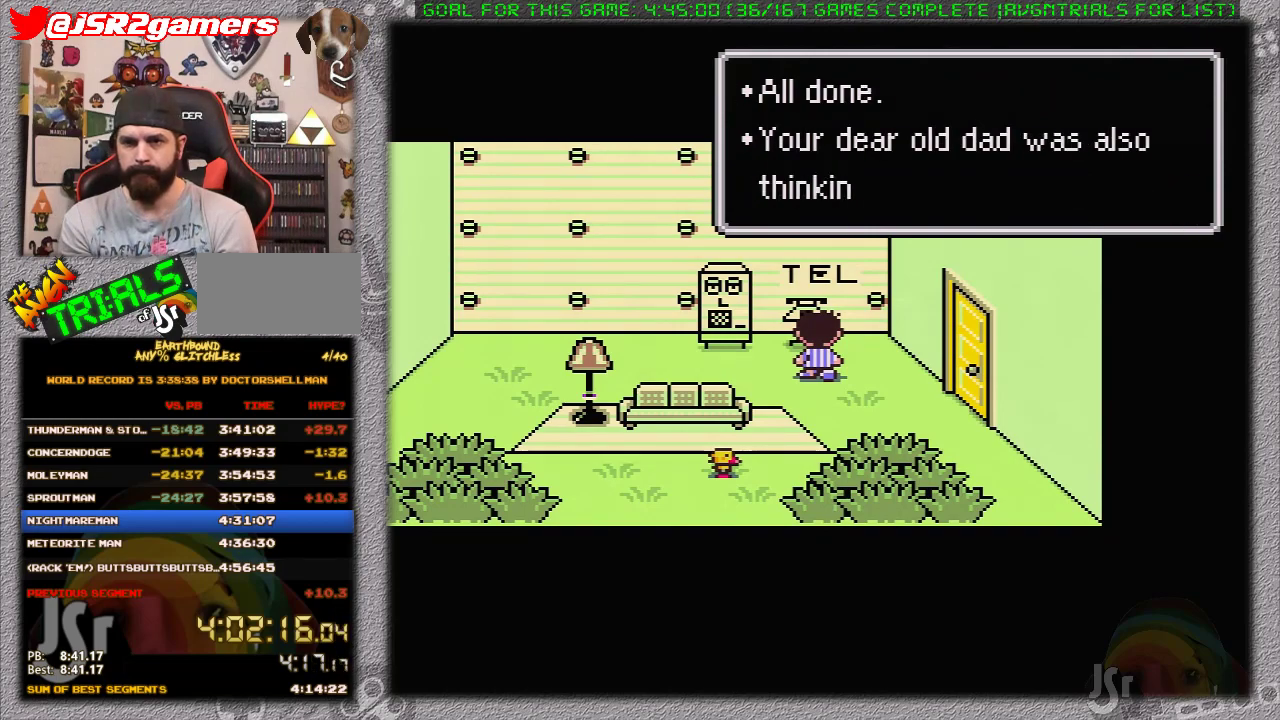
{"buttons": ["A"], "events": [[17, "A", "down"], [117, "A", "up"], [183, "A", "down"], [250, "A", "up"], [300, "A", "down"], [400, "A", "up"], [500, "A", "down"]]}